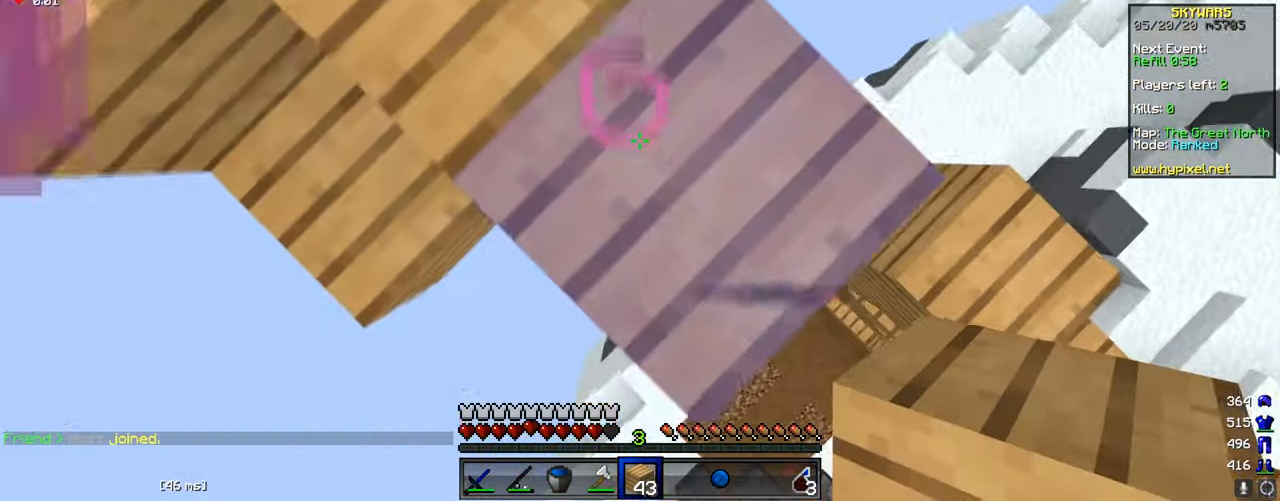
Gameplay with keyboard and mouse; each line is a JSON object with the keys and mouse buttons held at the frame after it. "events" lists presses ("down") and releases ("up") of "a", "d", "s", "w", "mouse_left" and "mouse_right" between this image and that frame as [ms after this image, input, new state], when the widget could be followed in between. "mouse_left", "mouse_right" = the "left", "right" buttons of the "mouse" list. No other keys are recorded. Fast repeated clicks can show as one long hold. Mouse movement is not recorded.
{"keys": ["d"], "mouse": ["right"], "events": [[34, "mouse_right", "up"], [84, "mouse_right", "down"], [100, "a", "down"], [200, "w", "down"], [284, "a", "up"], [284, "mouse_right", "up"], [351, "mouse_right", "down"], [351, "w", "up"], [384, "d", "down"]]}
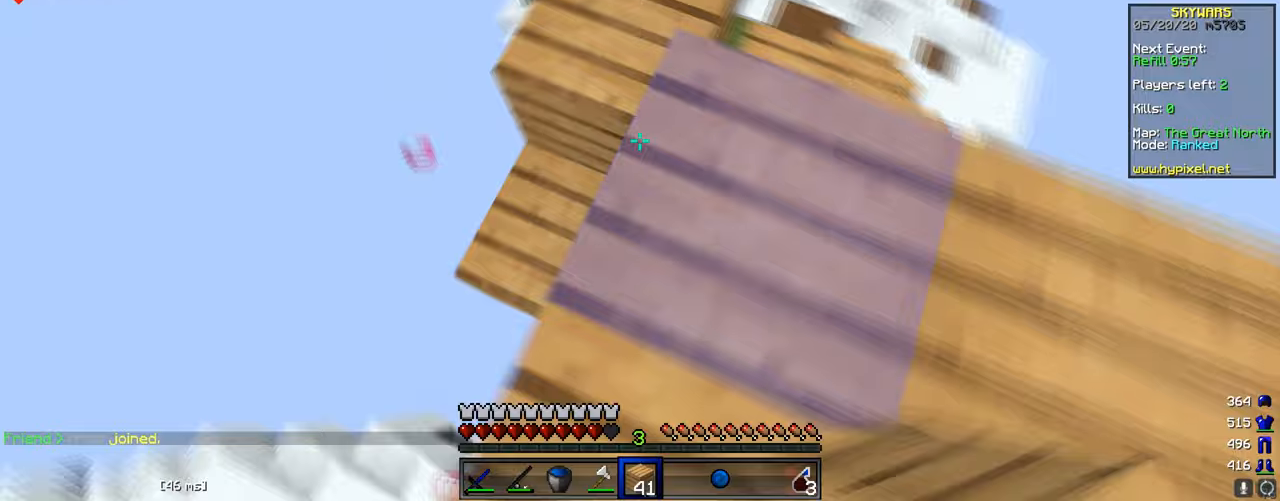
{"keys": [], "mouse": ["right"], "events": [[50, "d", "up"], [234, "a", "down"], [284, "w", "down"], [400, "a", "up"], [400, "w", "up"]]}
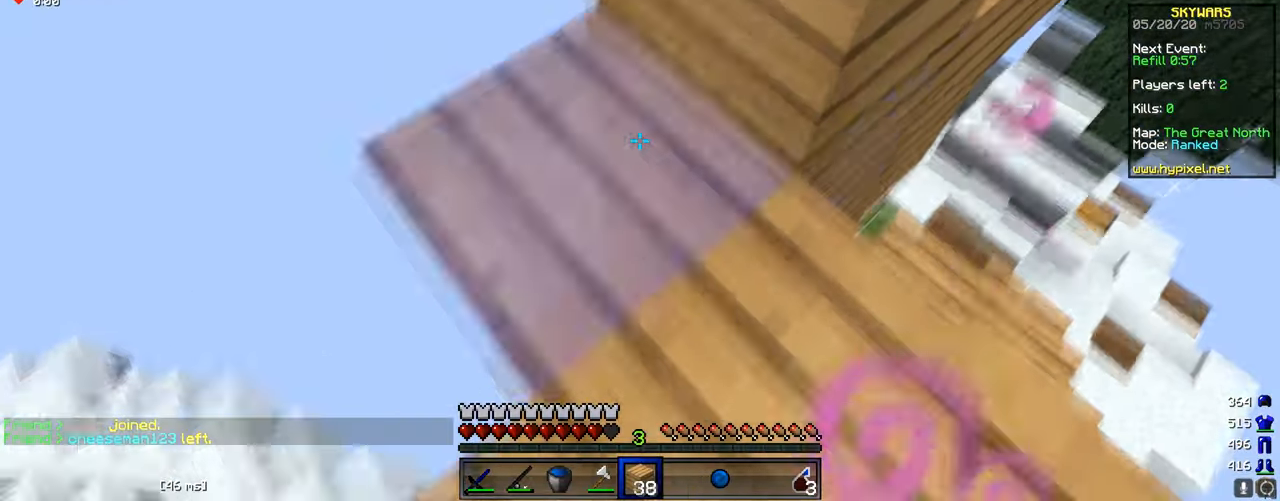
{"keys": ["a"], "mouse": ["right"], "events": [[33, "s", "down"], [133, "d", "down"], [166, "s", "up"], [233, "w", "down"], [367, "d", "up"], [383, "a", "down"], [467, "w", "up"]]}
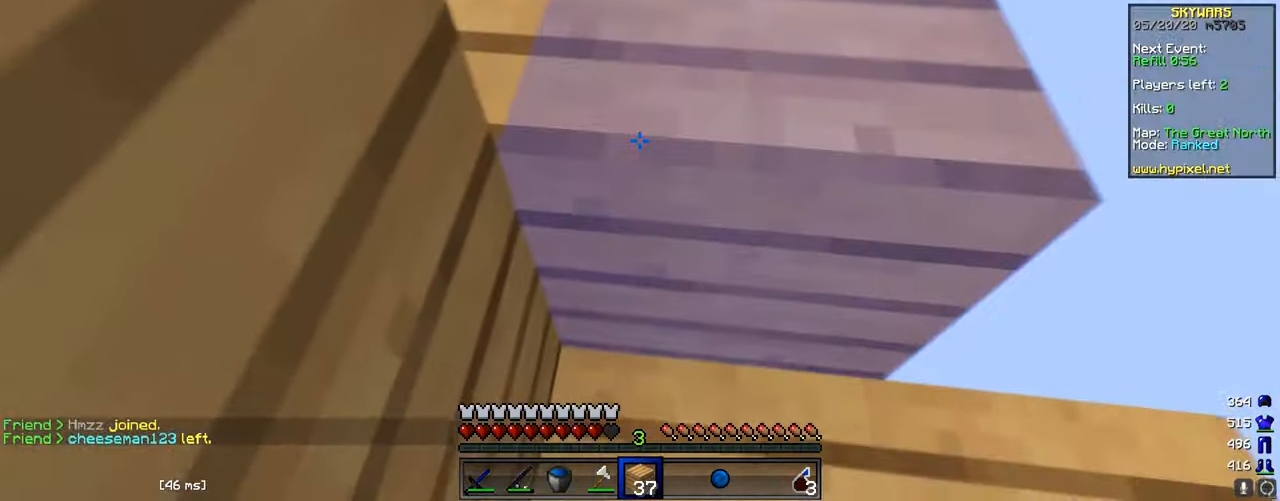
{"keys": ["s"], "mouse": [], "events": [[67, "a", "up"], [133, "a", "down"], [284, "s", "down"], [317, "mouse_right", "up"], [400, "a", "up"]]}
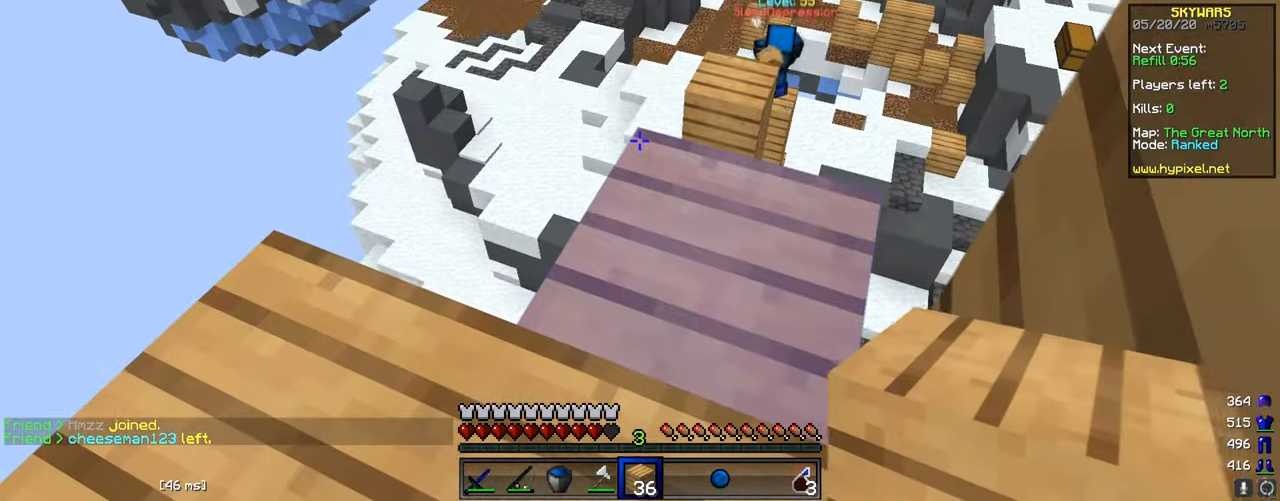
{"keys": [], "mouse": [], "events": [[50, "s", "up"]]}
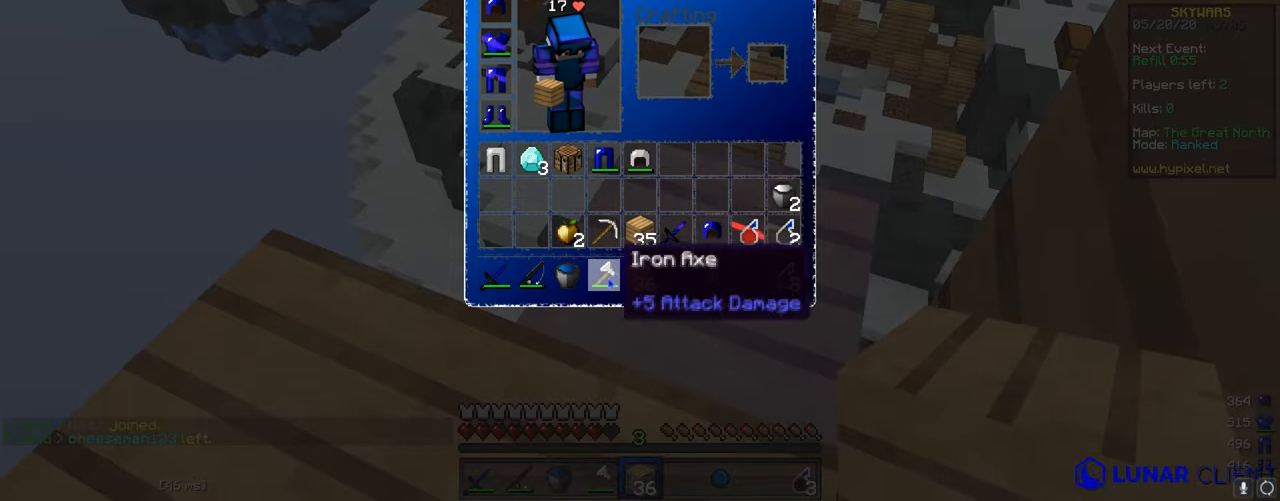
{"keys": [], "mouse": [], "events": []}
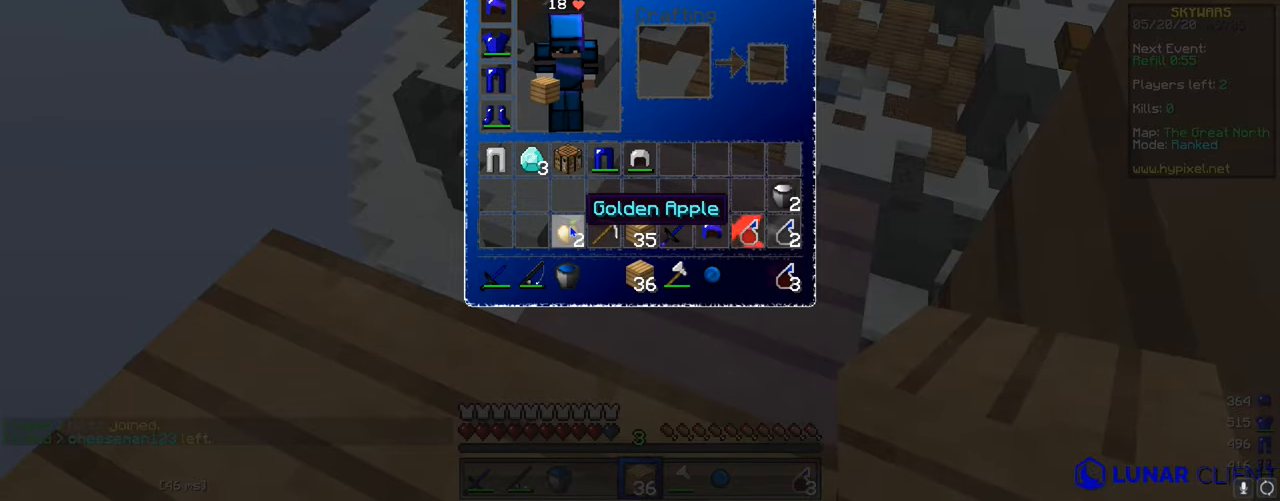
{"keys": [], "mouse": [], "events": []}
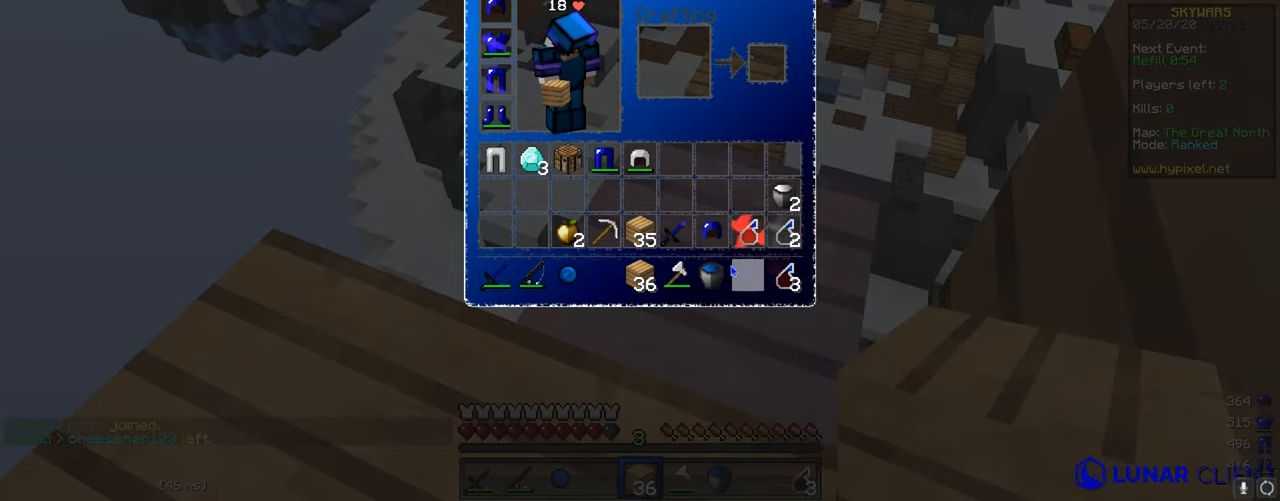
{"keys": [], "mouse": [], "events": []}
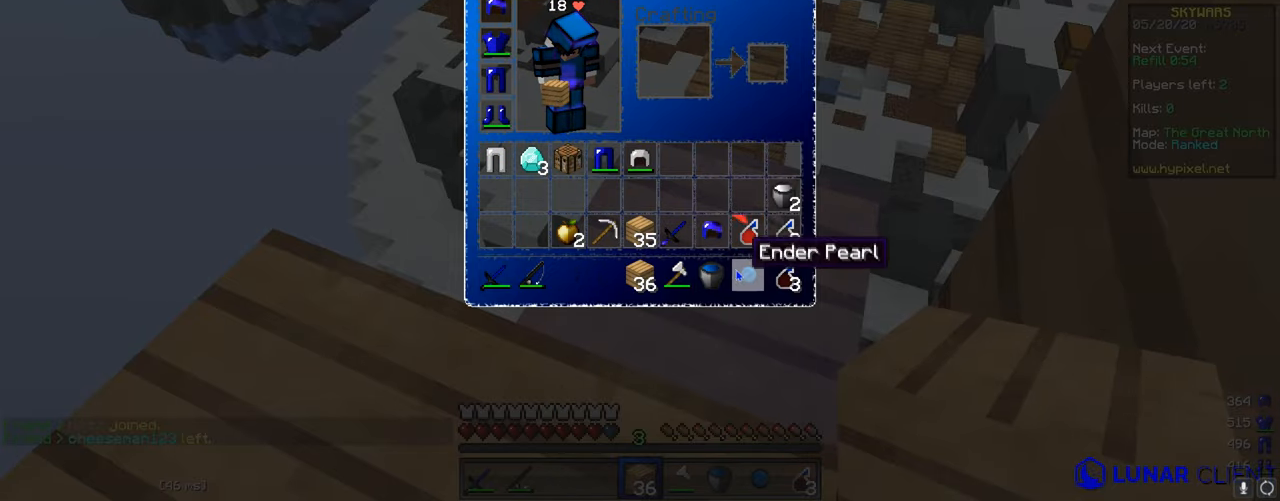
{"keys": [], "mouse": [], "events": []}
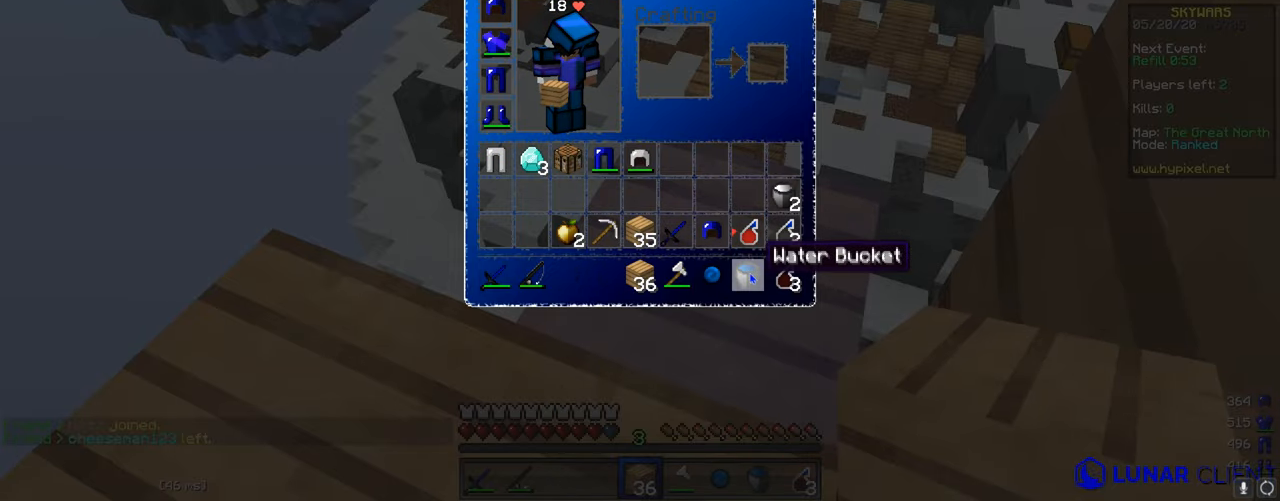
{"keys": [], "mouse": [], "events": [[301, "mouse_right", "down"], [351, "w", "down"], [434, "mouse_right", "up"], [467, "w", "up"]]}
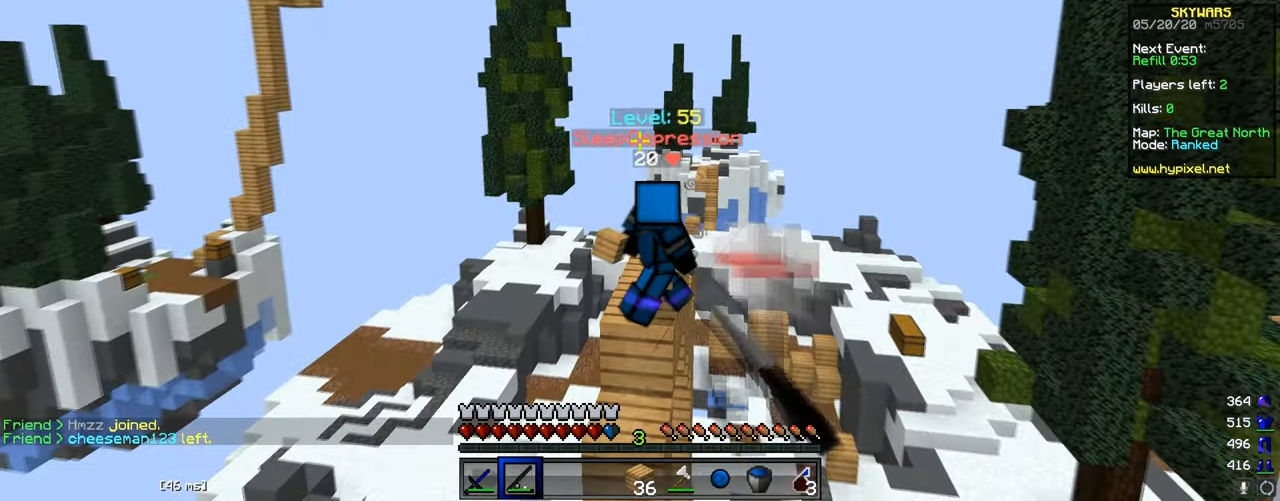
{"keys": [], "mouse": [], "events": [[250, "mouse_right", "down"], [250, "s", "down"], [434, "mouse_right", "up"], [434, "s", "up"]]}
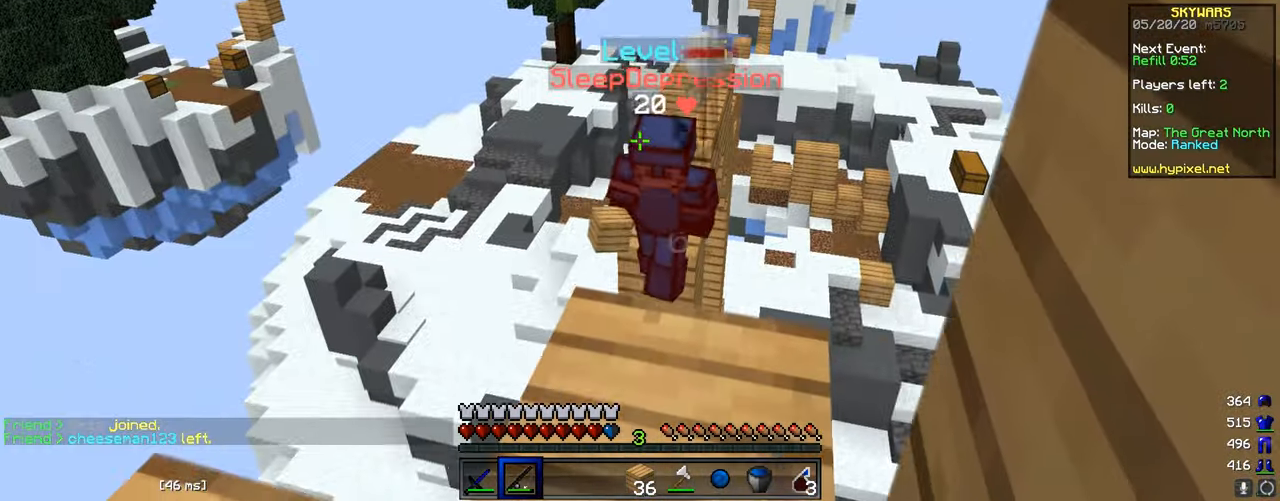
{"keys": ["w"], "mouse": [], "events": [[151, "mouse_right", "down"], [384, "mouse_right", "up"], [501, "w", "down"]]}
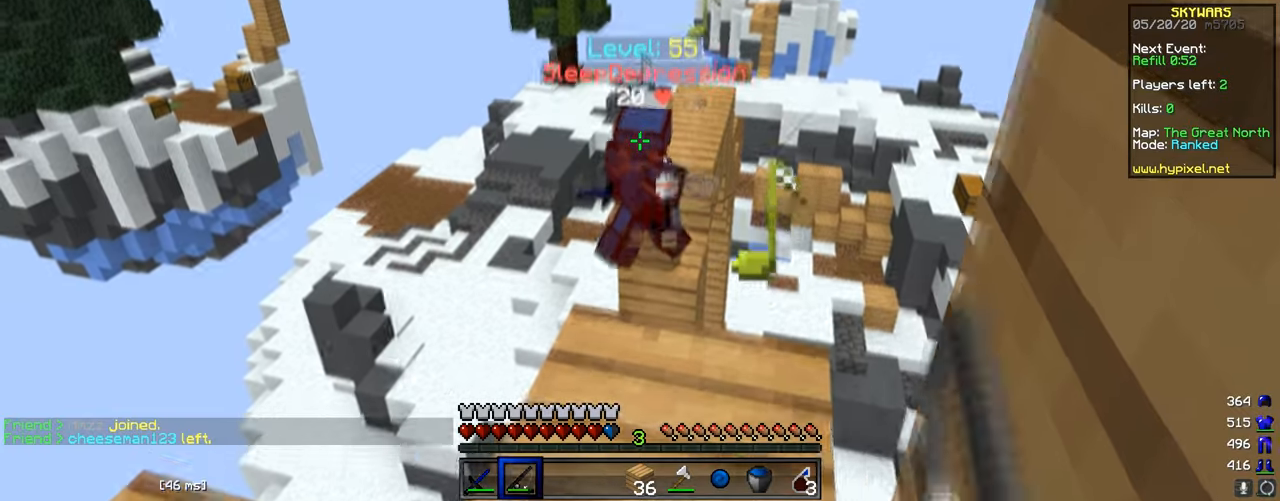
{"keys": [], "mouse": [], "events": [[100, "mouse_right", "down"], [167, "w", "up"], [334, "mouse_right", "up"]]}
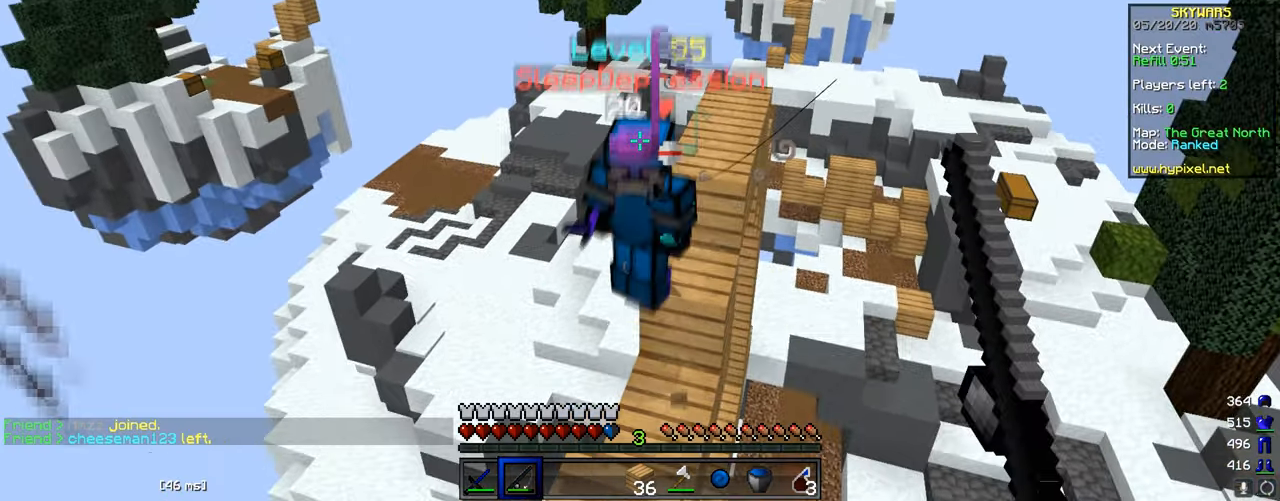
{"keys": [], "mouse": ["right"], "events": [[50, "mouse_right", "down"], [233, "s", "down"], [300, "mouse_right", "up"], [400, "s", "up"], [450, "mouse_right", "down"]]}
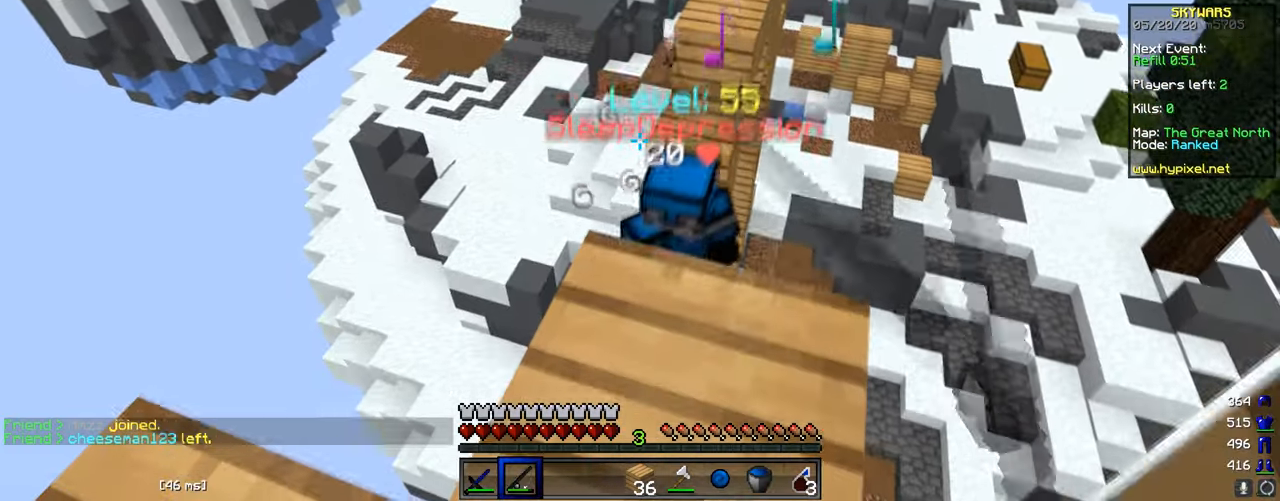
{"keys": ["s"], "mouse": ["right"], "events": [[67, "s", "down"], [200, "mouse_right", "up"], [300, "mouse_right", "down"]]}
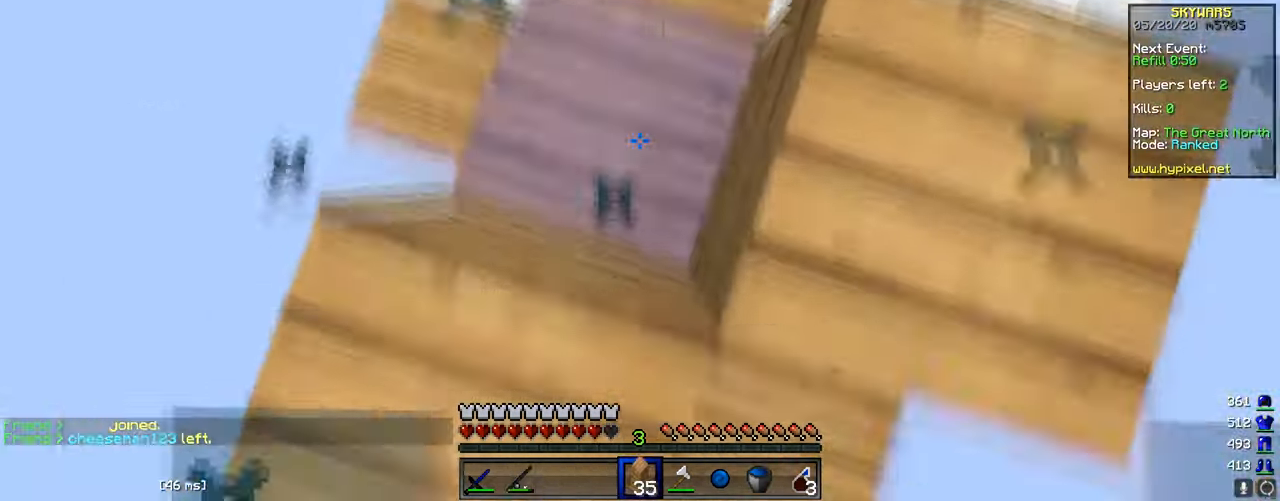
{"keys": ["s"], "mouse": ["right"], "events": []}
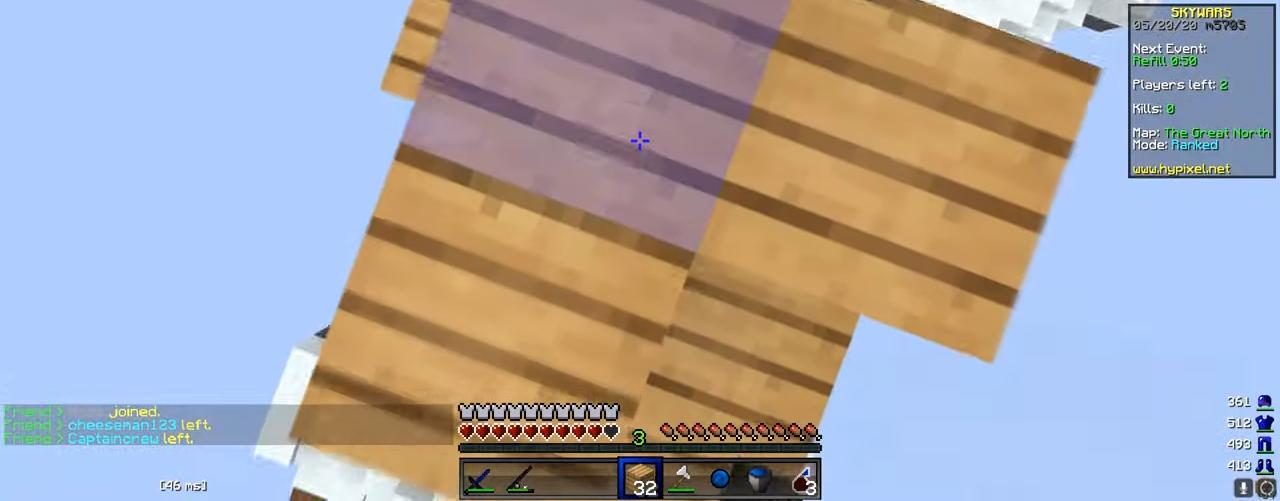
{"keys": [], "mouse": [], "events": [[100, "d", "down"], [184, "s", "up"], [284, "mouse_right", "up"], [434, "d", "up"]]}
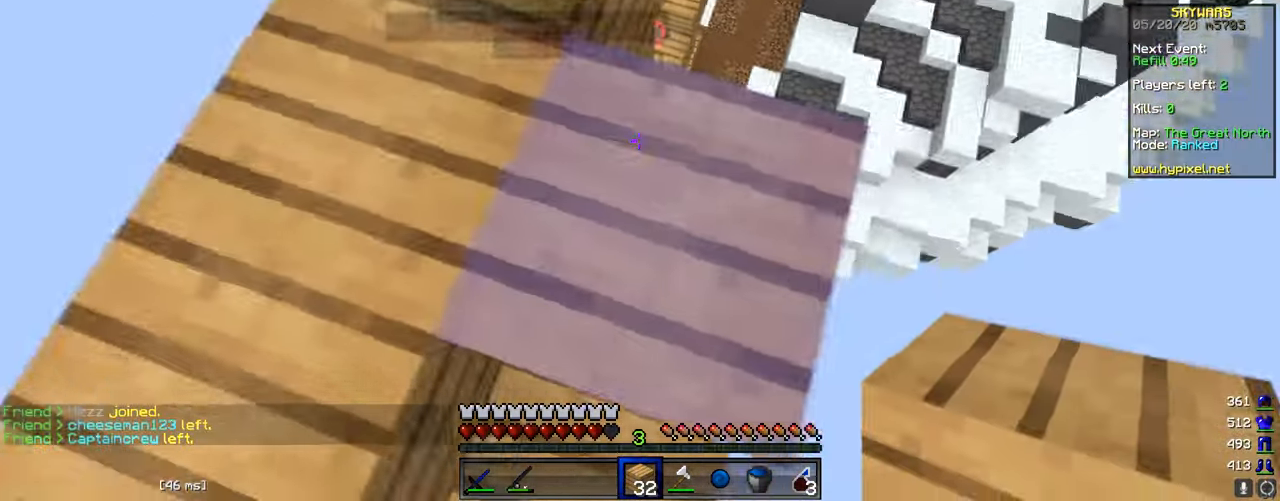
{"keys": [], "mouse": [], "events": []}
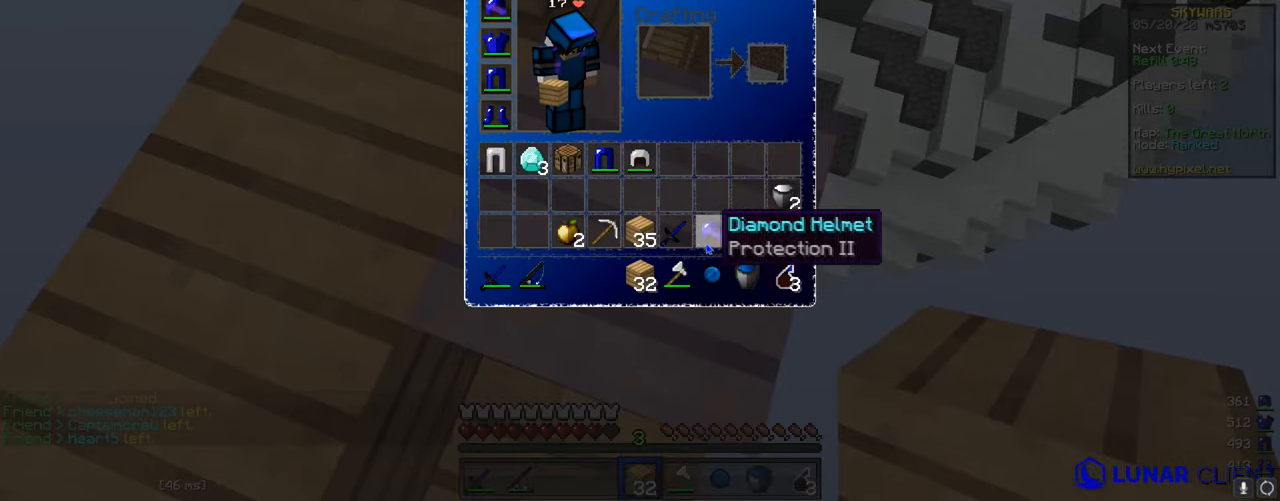
{"keys": ["d", "w"], "mouse": [], "events": [[400, "d", "down"], [451, "w", "down"]]}
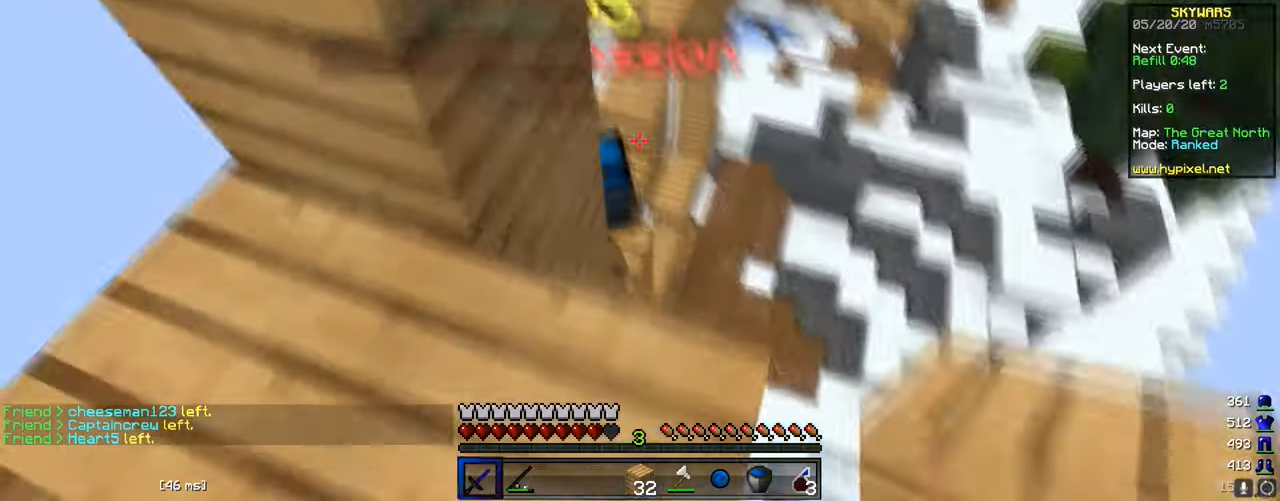
{"keys": ["a"], "mouse": ["left"], "events": [[16, "d", "up"], [150, "mouse_left", "down"], [166, "w", "up"], [233, "mouse_left", "up"], [300, "mouse_left", "down"], [350, "a", "down"]]}
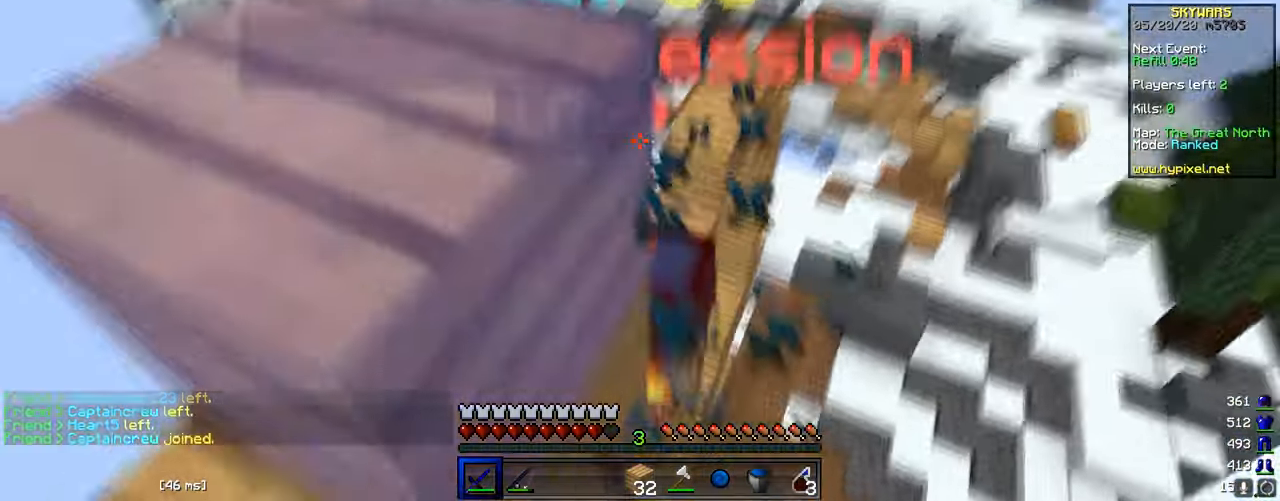
{"keys": ["w"], "mouse": ["left"], "events": [[50, "s", "down"], [217, "s", "up"], [451, "w", "down"], [467, "a", "up"]]}
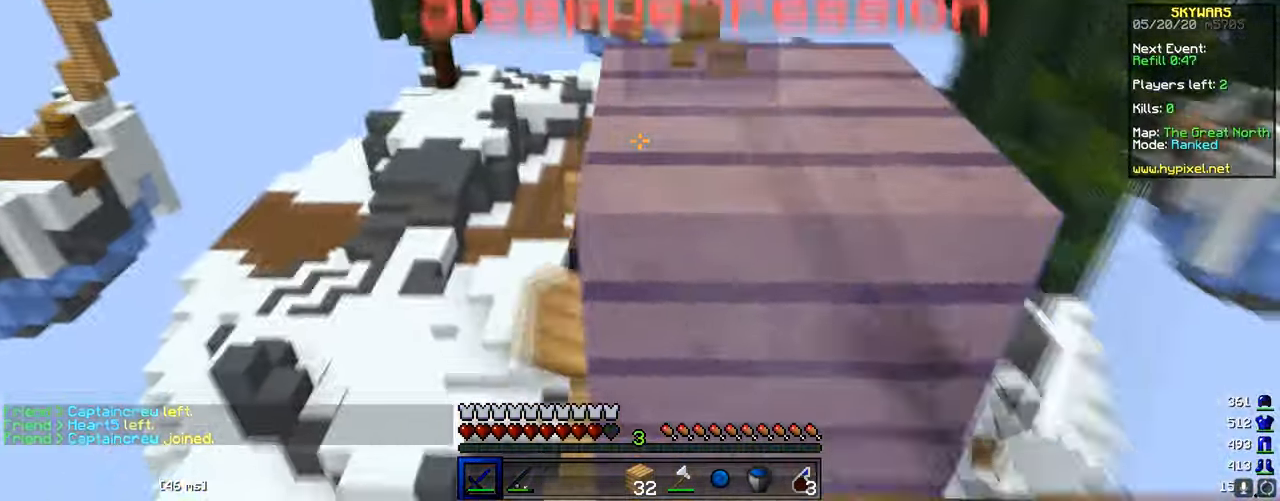
{"keys": ["w"], "mouse": ["left"], "events": [[16, "w", "up"], [50, "d", "down"], [199, "w", "down"], [266, "d", "up"]]}
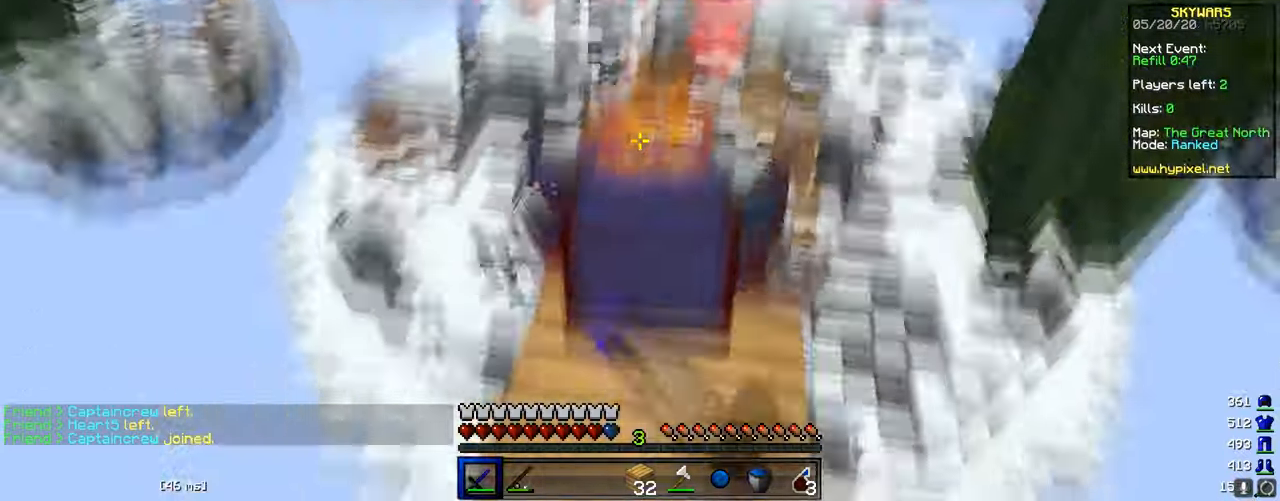
{"keys": ["s"], "mouse": ["left"], "events": [[467, "w", "up"], [501, "s", "down"]]}
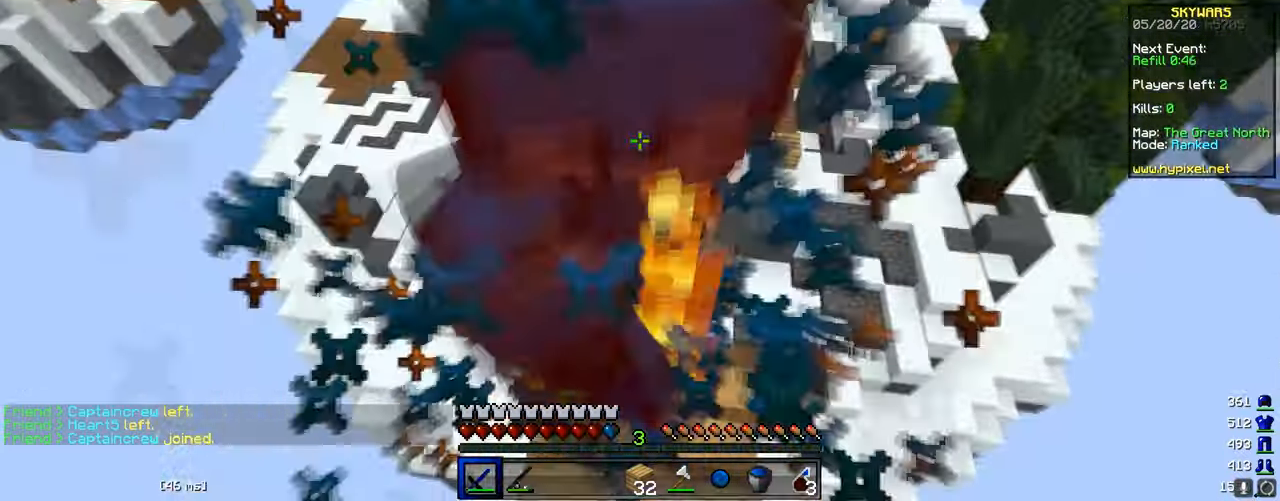
{"keys": [], "mouse": ["left"], "events": [[233, "s", "up"], [250, "w", "down"], [417, "w", "up"]]}
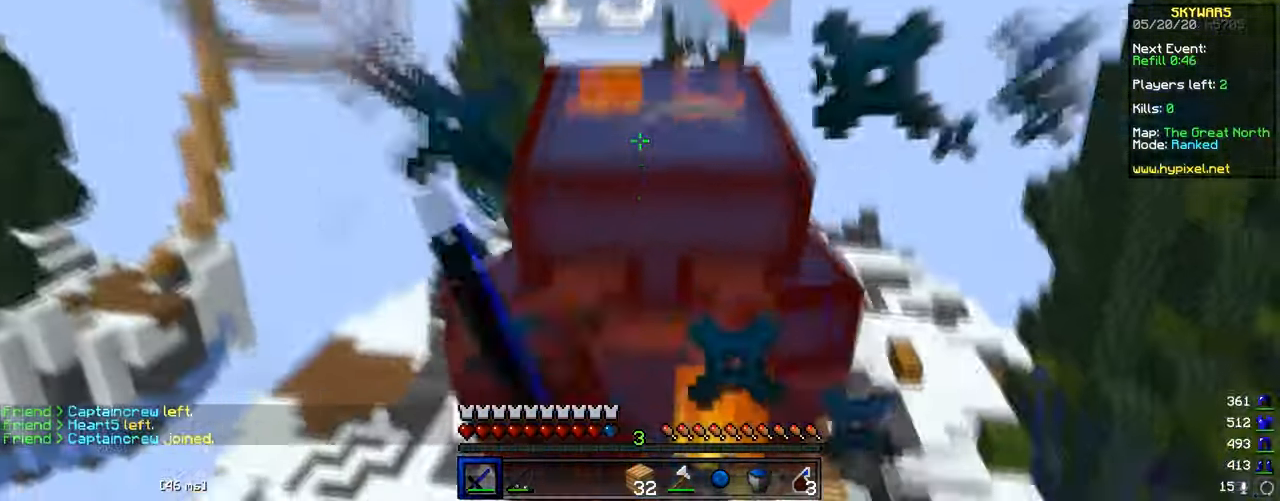
{"keys": ["w"], "mouse": ["left"], "events": [[100, "s", "down"], [434, "s", "up"], [501, "w", "down"]]}